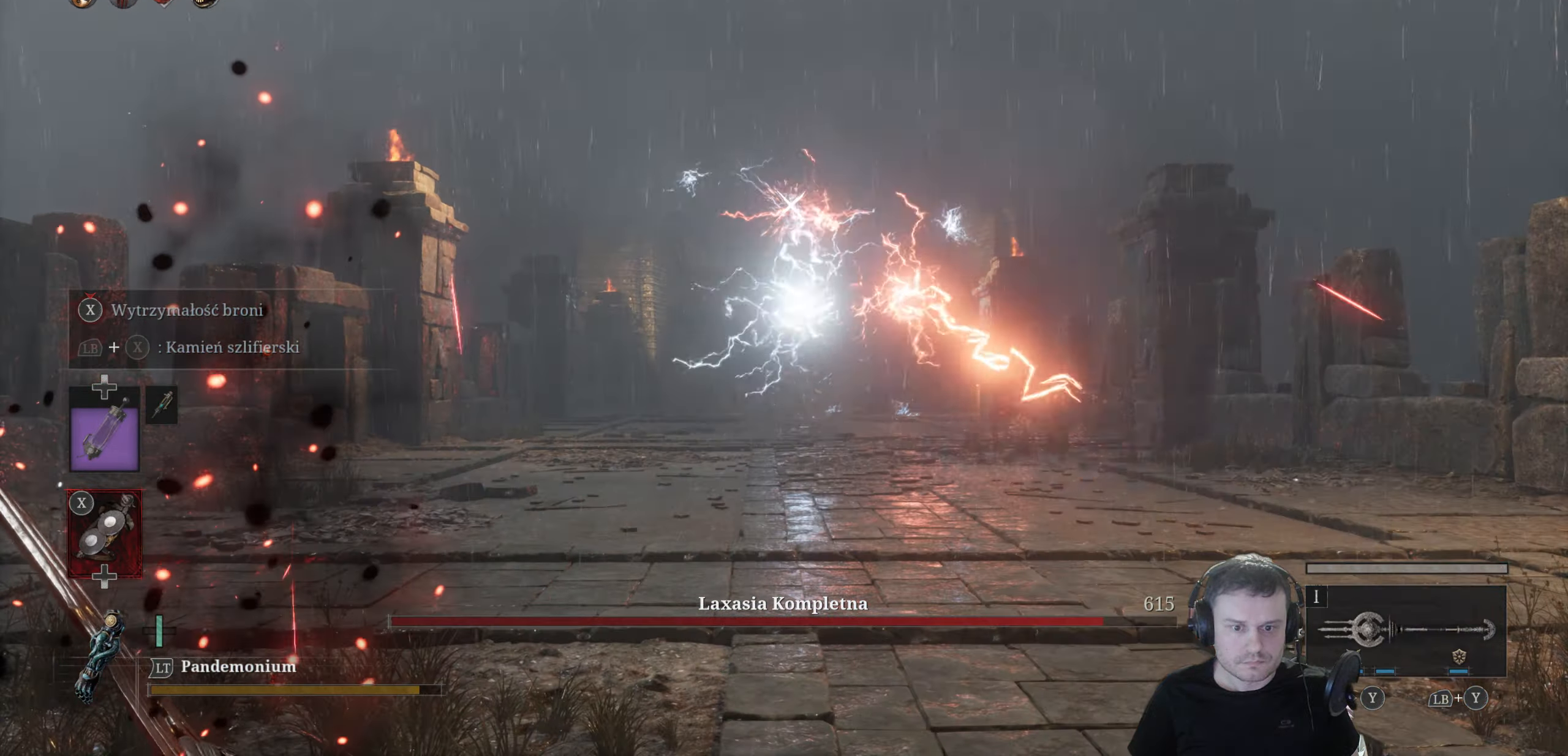
Gameplay with a controller (Xbox layout); each line is a JSON object with the inputs held at the frame after it. "events" lists button and stick changes between this image and that frame as [ms after this image, input, new state], when the widget could be followed in between.
{"buttons": [], "left_stick": "center", "right_stick": "center", "events": [[133, "L1", "down"], [350, "L1", "up"]]}
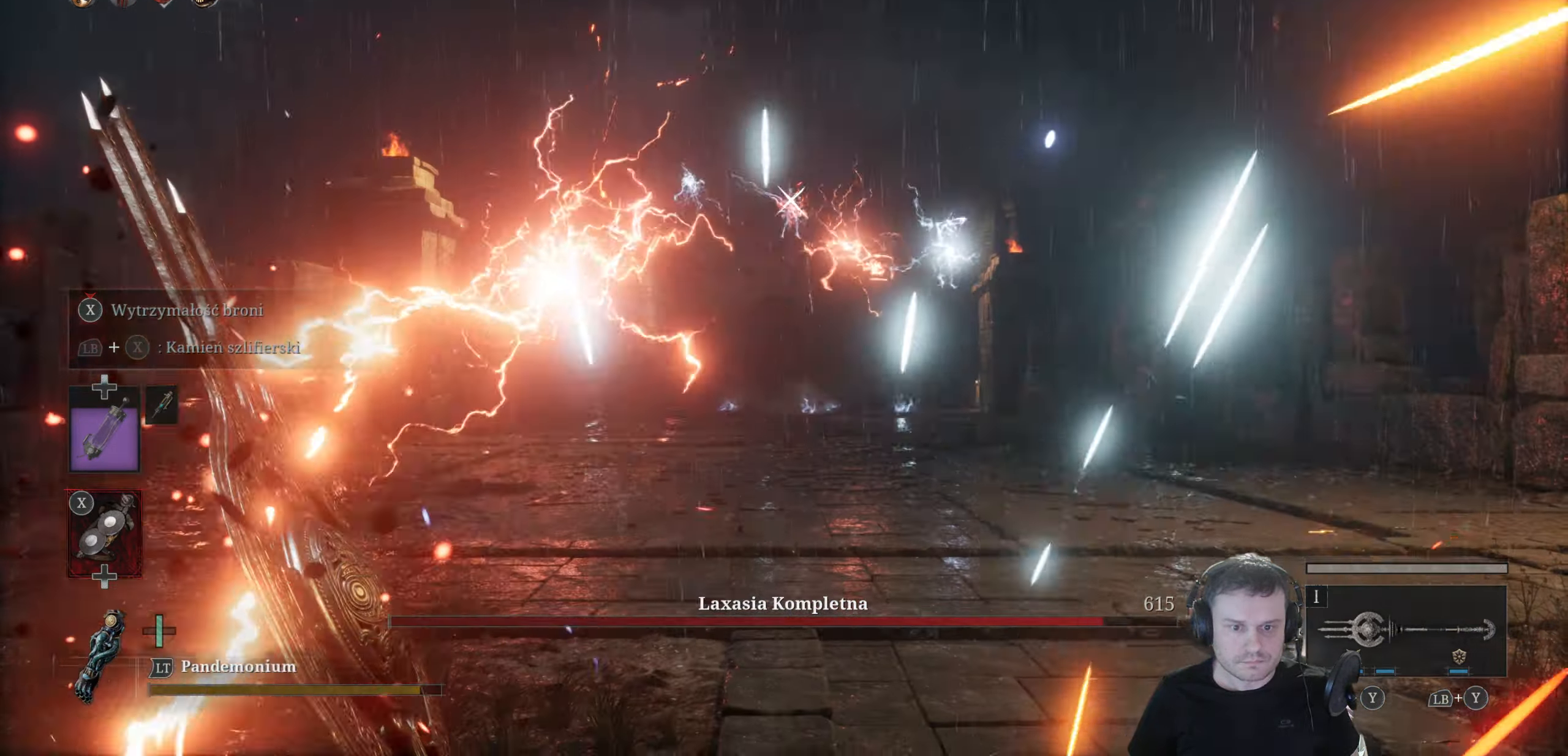
{"buttons": [], "left_stick": "center", "right_stick": "center", "events": []}
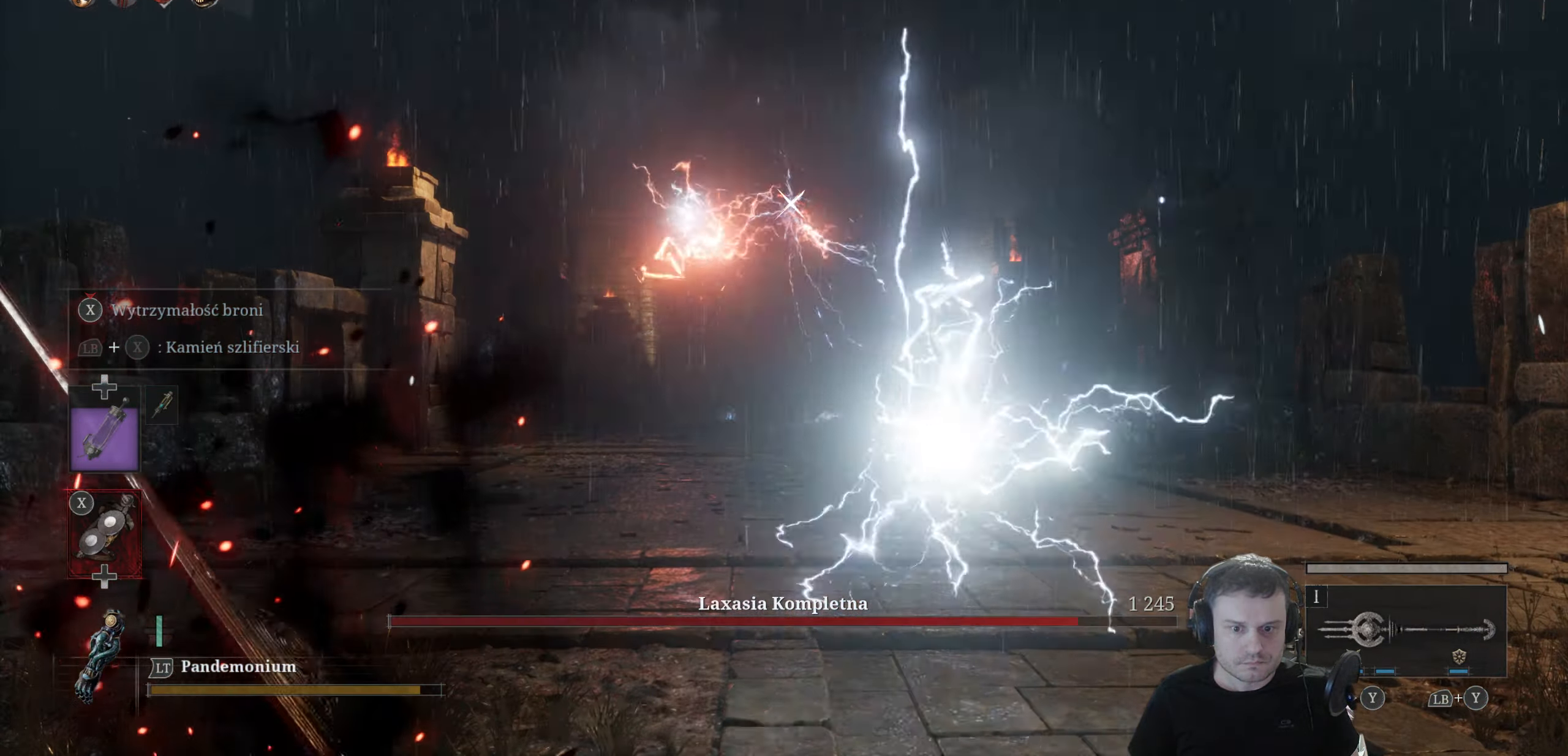
{"buttons": [], "left_stick": "center", "right_stick": "center", "events": [[67, "L1", "down"], [283, "L1", "up"]]}
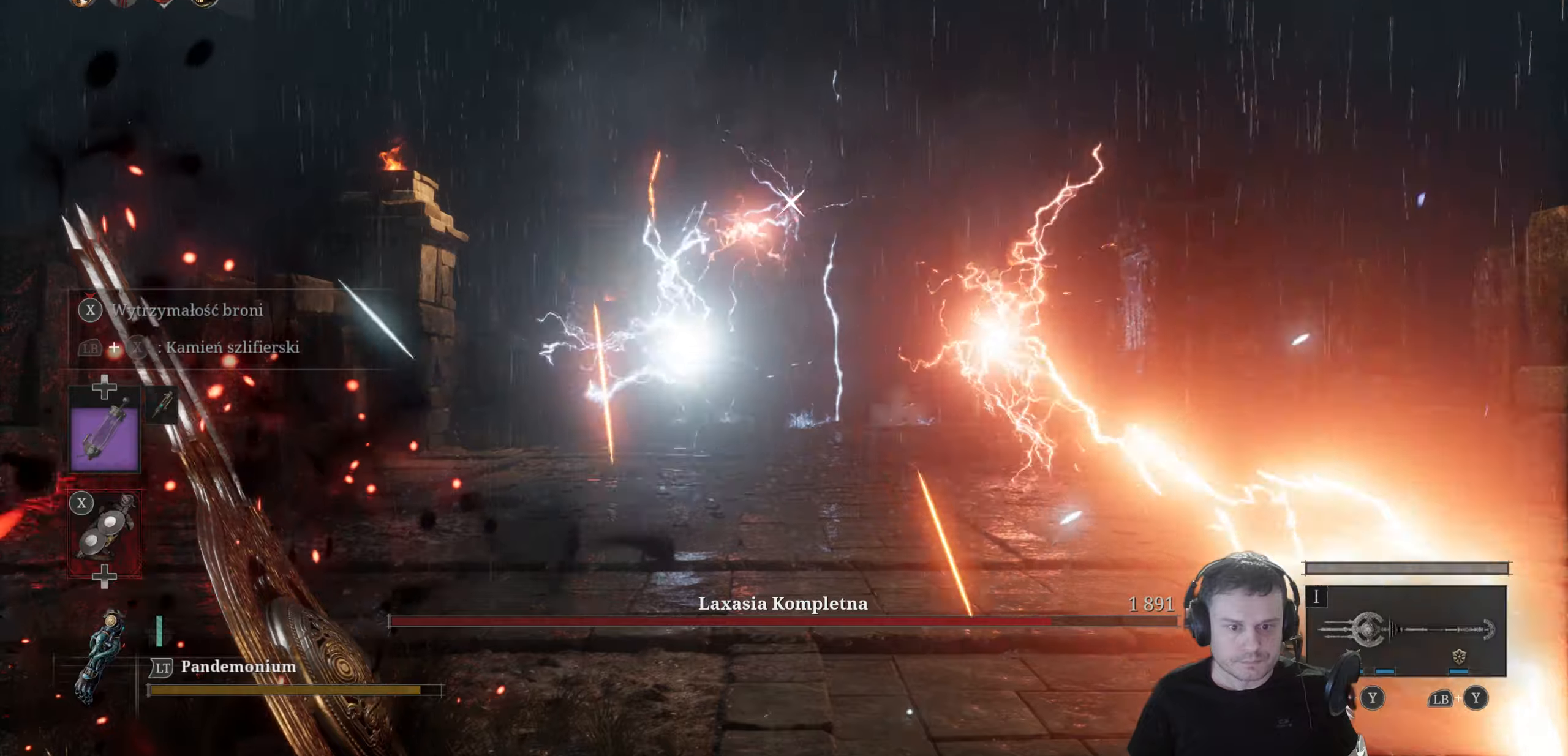
{"buttons": [], "left_stick": "center", "right_stick": "center", "events": [[117, "L1", "down"], [317, "L1", "up"]]}
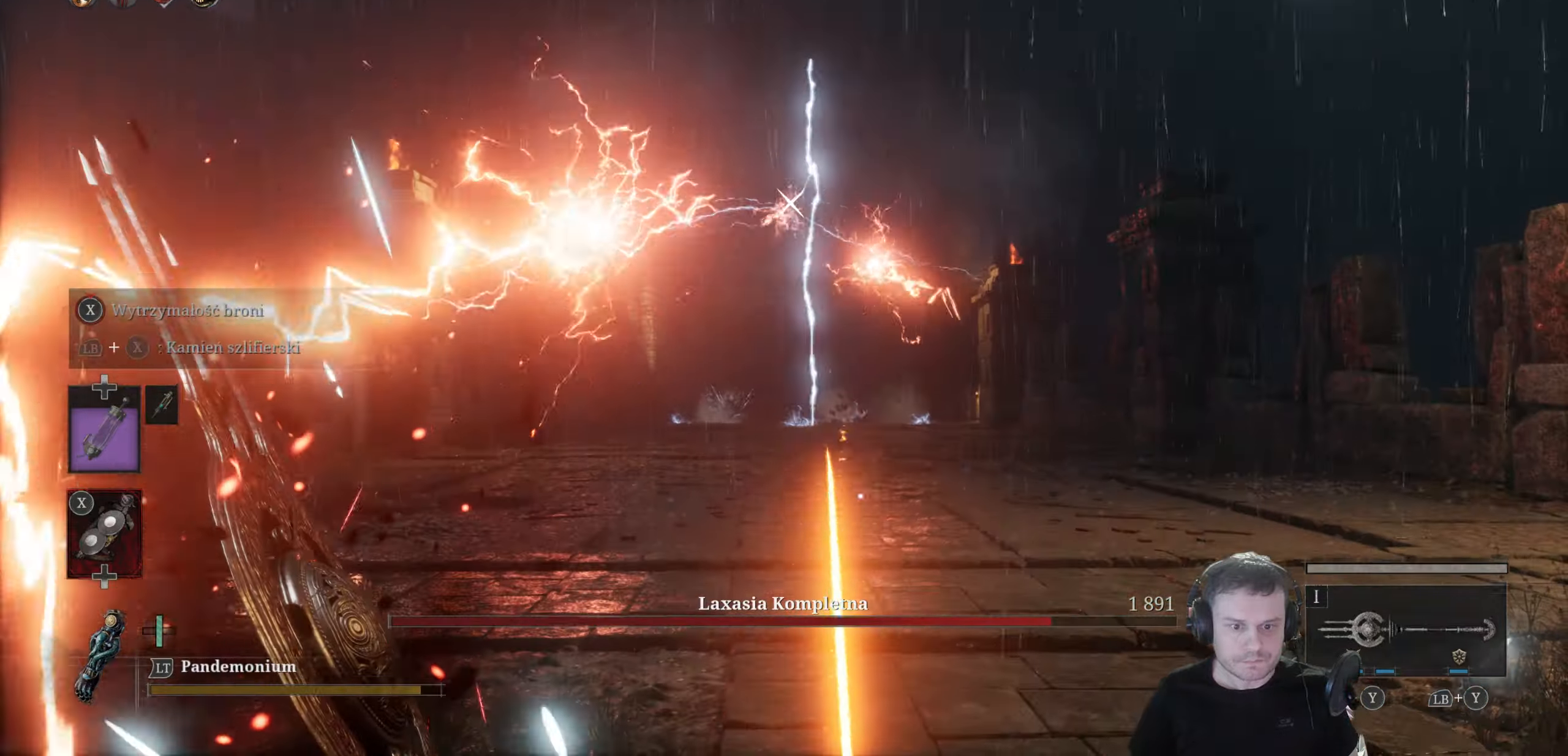
{"buttons": [], "left_stick": "center", "right_stick": "center", "events": []}
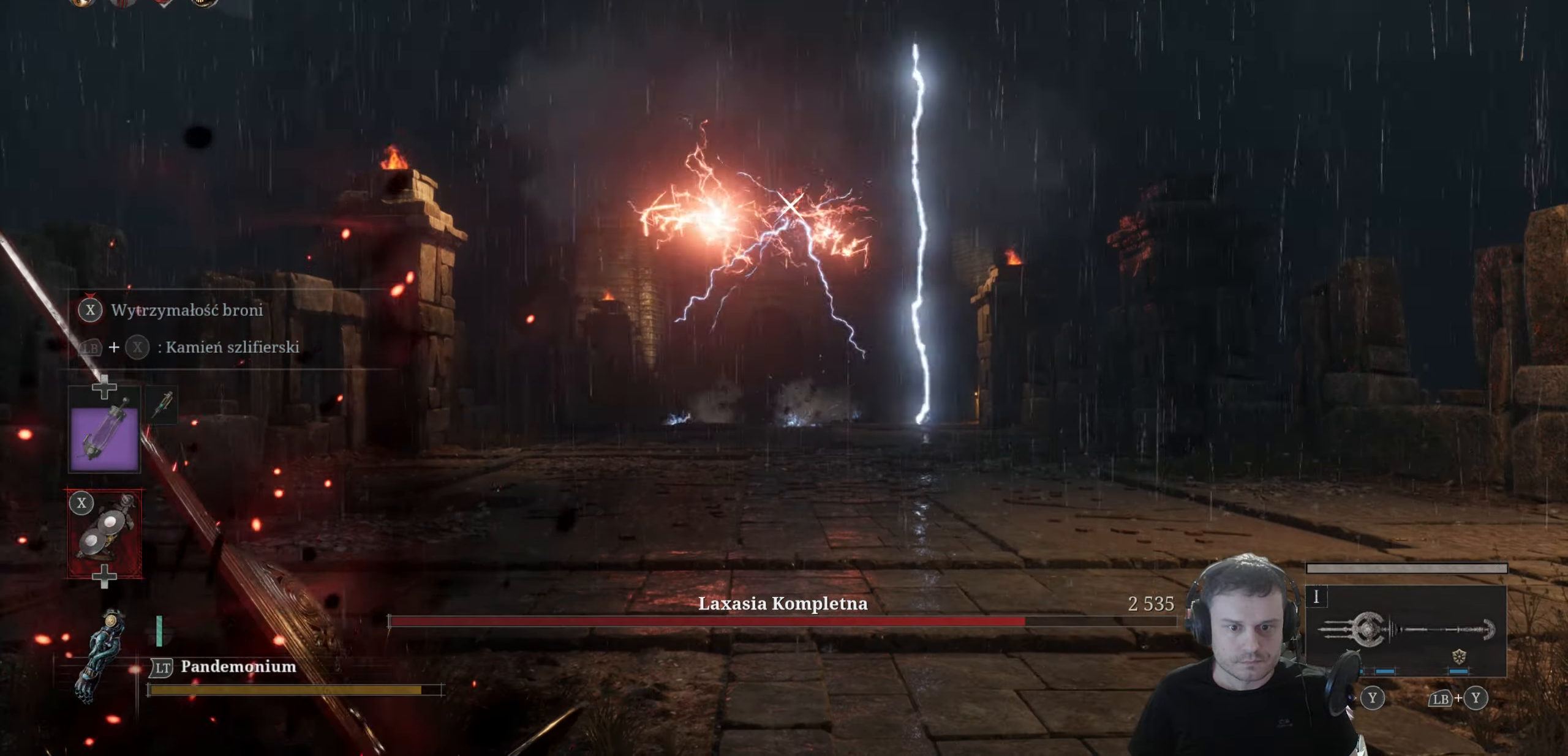
{"buttons": [], "left_stick": "center", "right_stick": "center", "events": []}
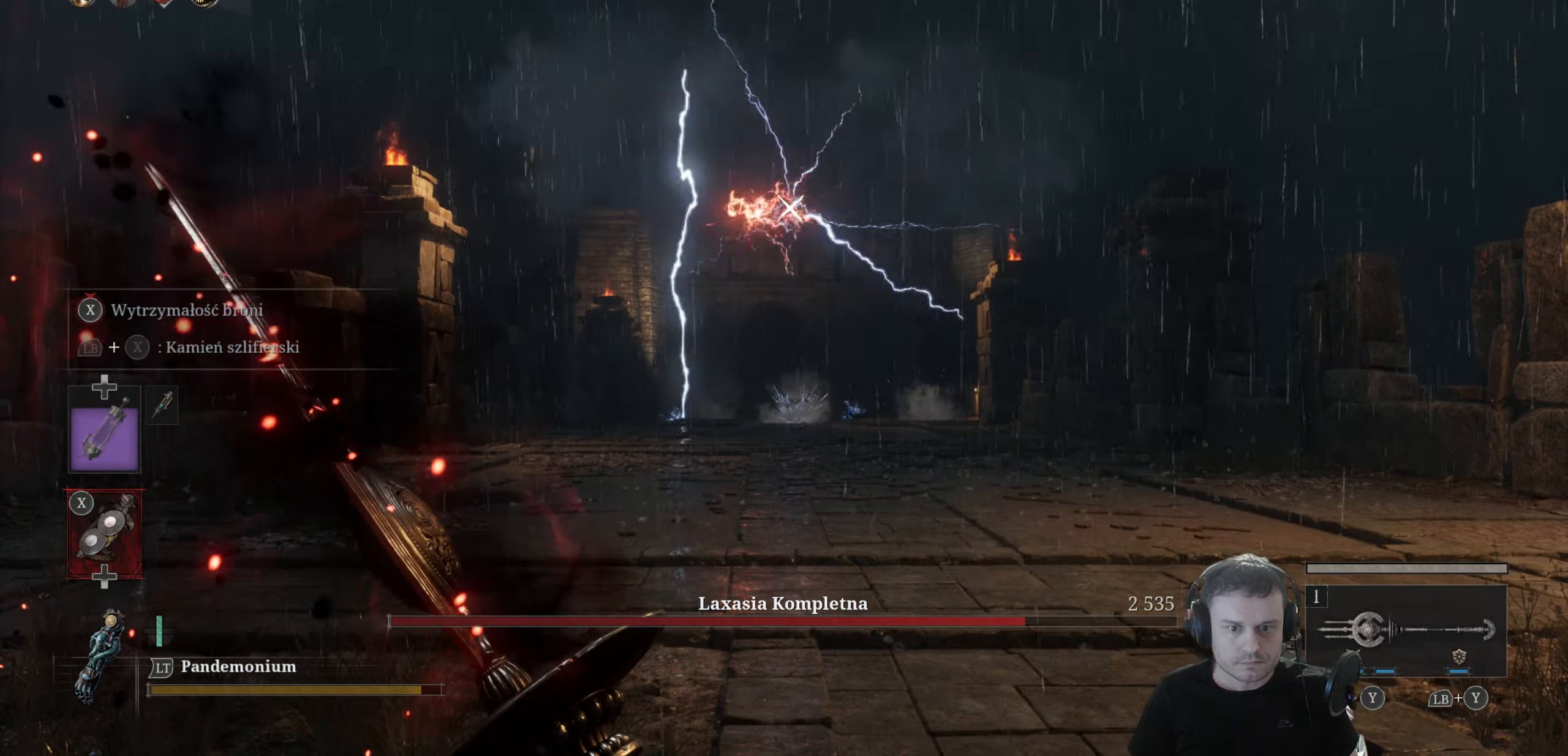
{"buttons": ["L1"], "left_stick": "center", "right_stick": "center", "events": [[317, "L1", "down"]]}
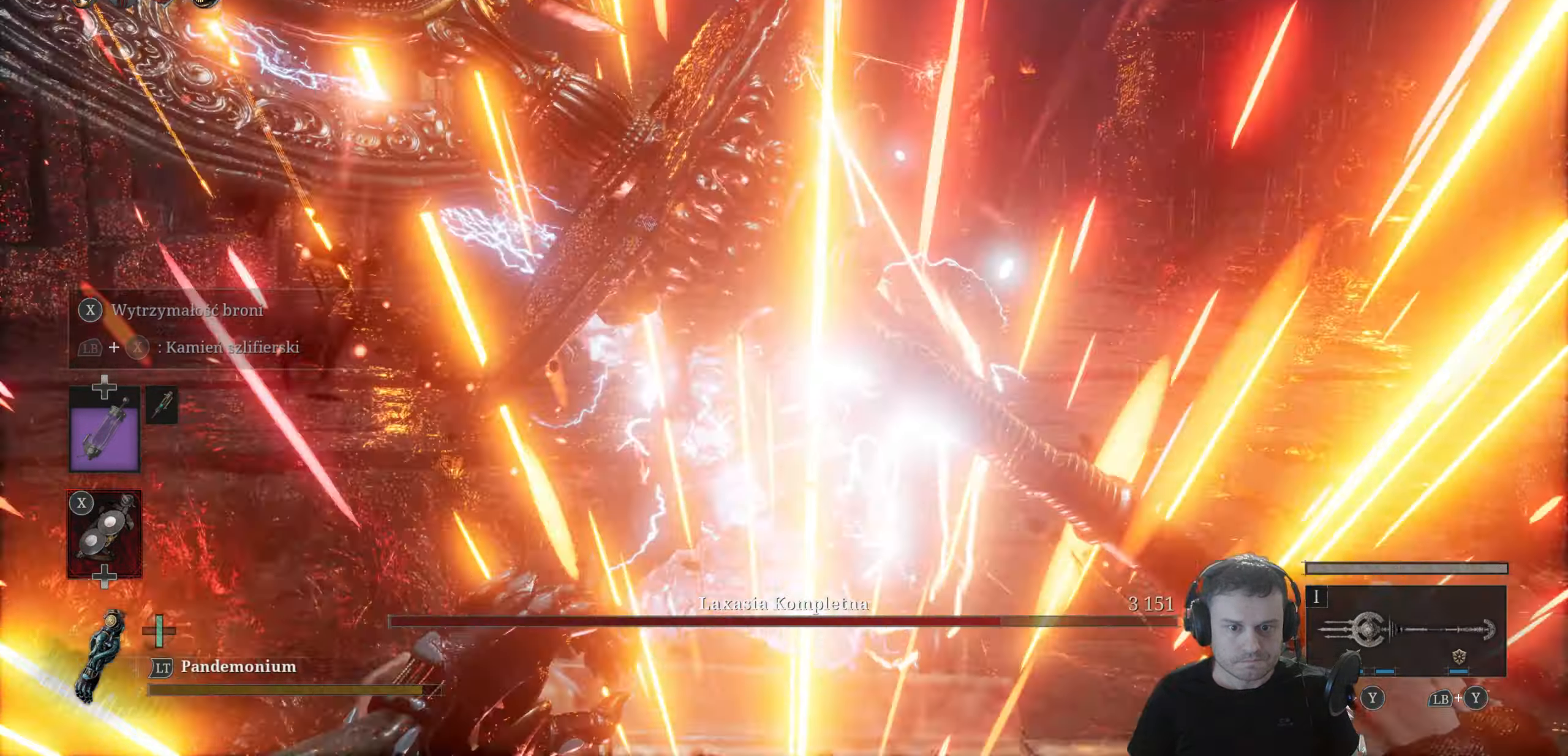
{"buttons": [], "left_stick": "center", "right_stick": "center", "events": [[100, "L1", "up"], [384, "R2", "down"], [450, "R2", "up"]]}
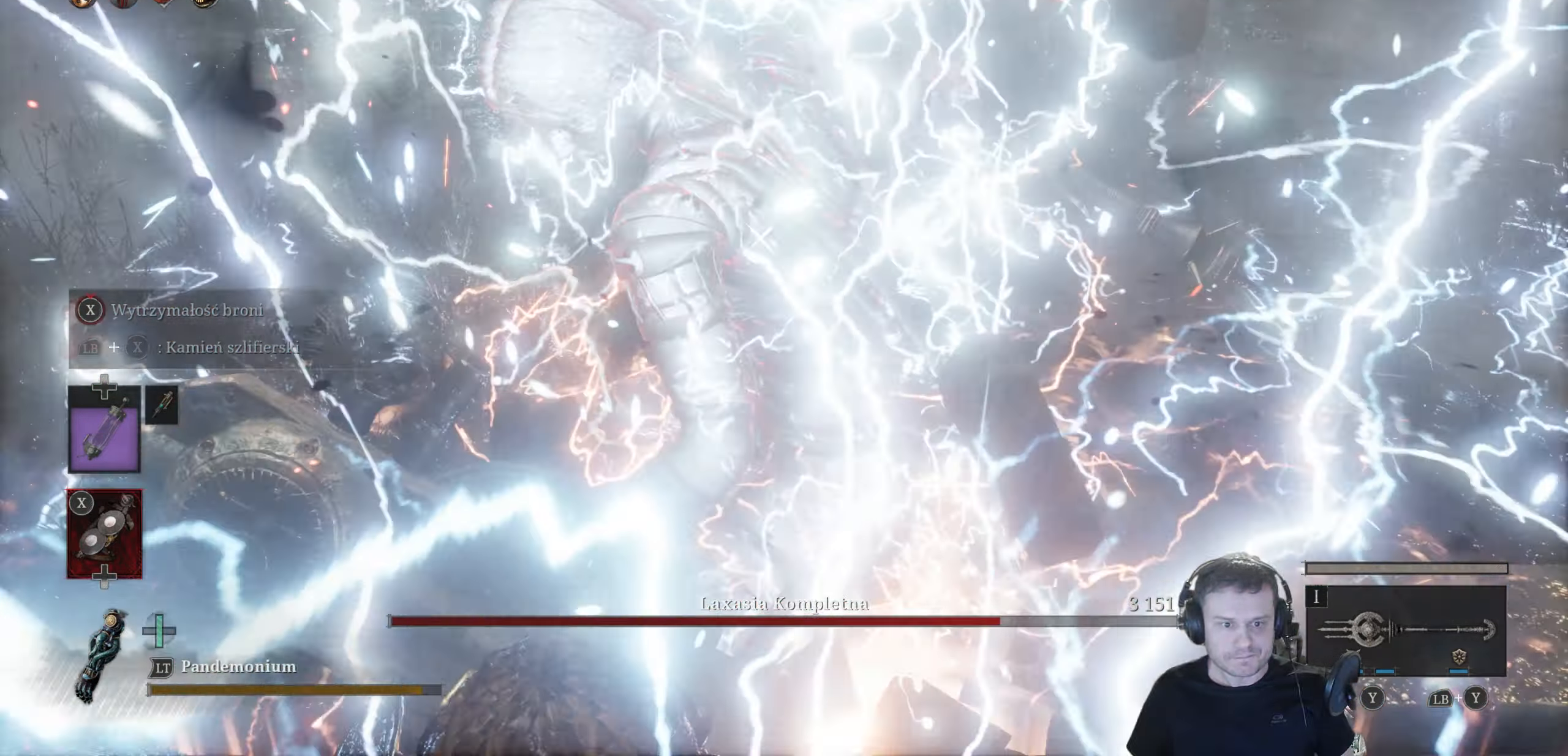
{"buttons": ["R2"], "left_stick": "center", "right_stick": "center"}
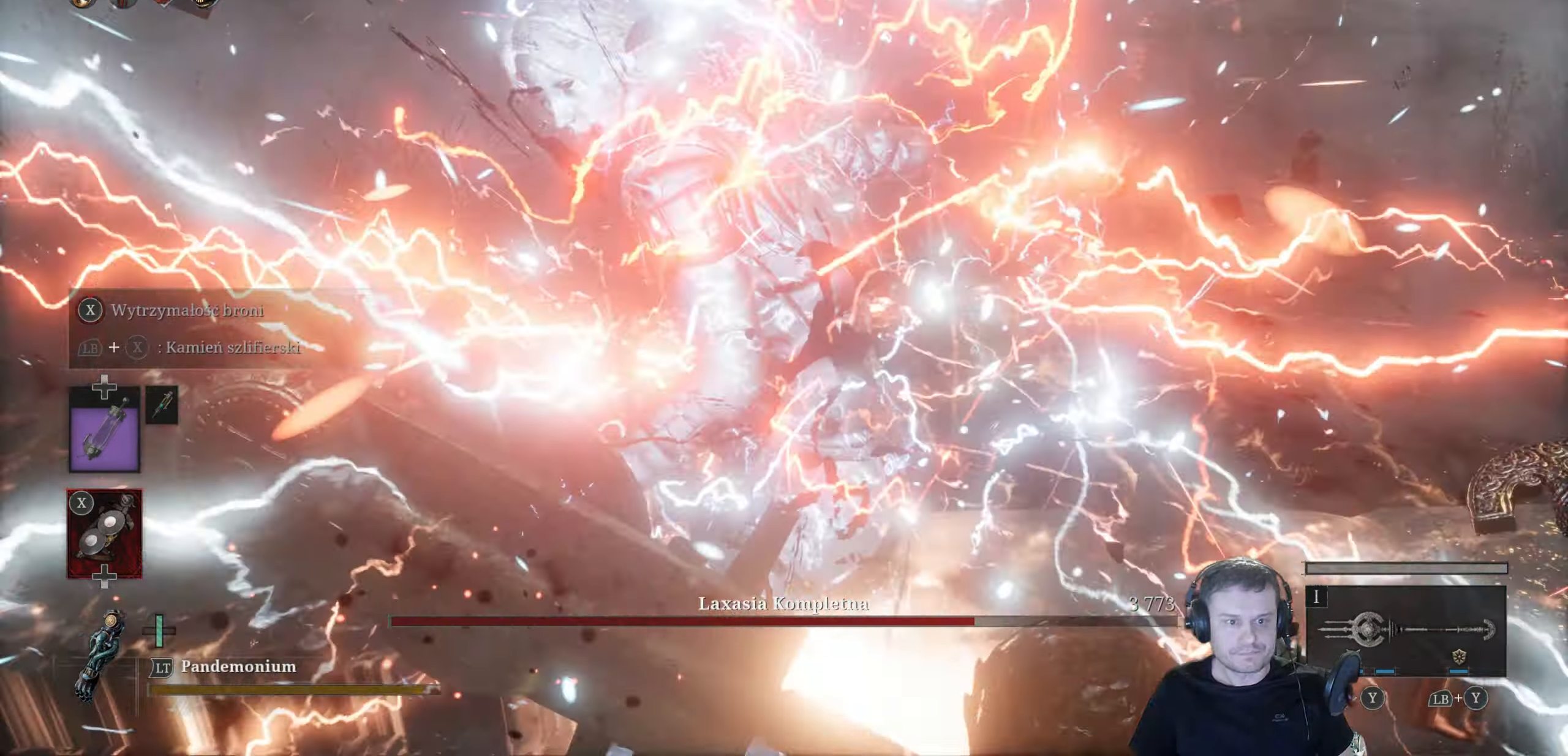
{"buttons": [], "left_stick": "center", "right_stick": "center", "events": [[450, "R2", "up"]]}
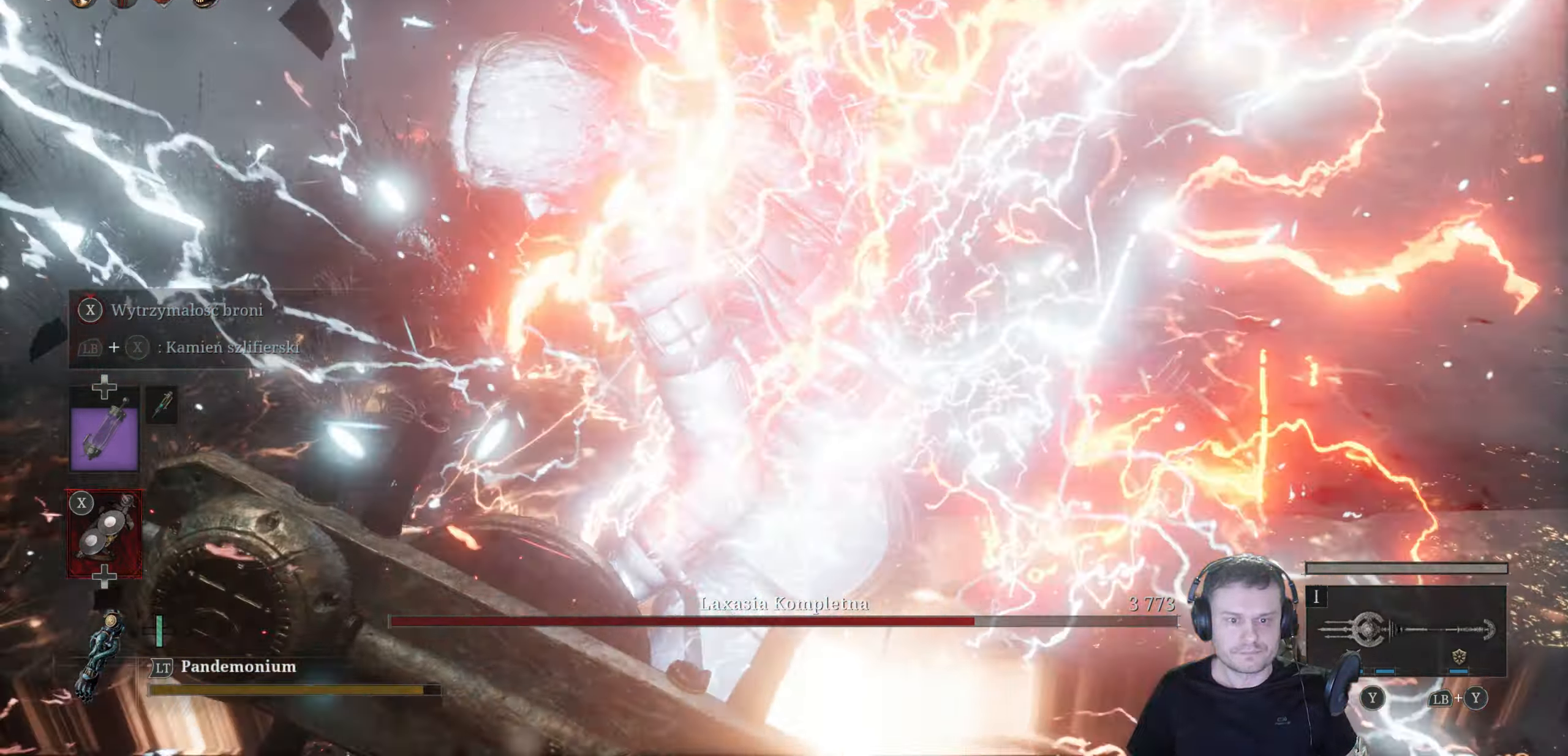
{"buttons": ["R2"], "left_stick": "center", "right_stick": "center"}
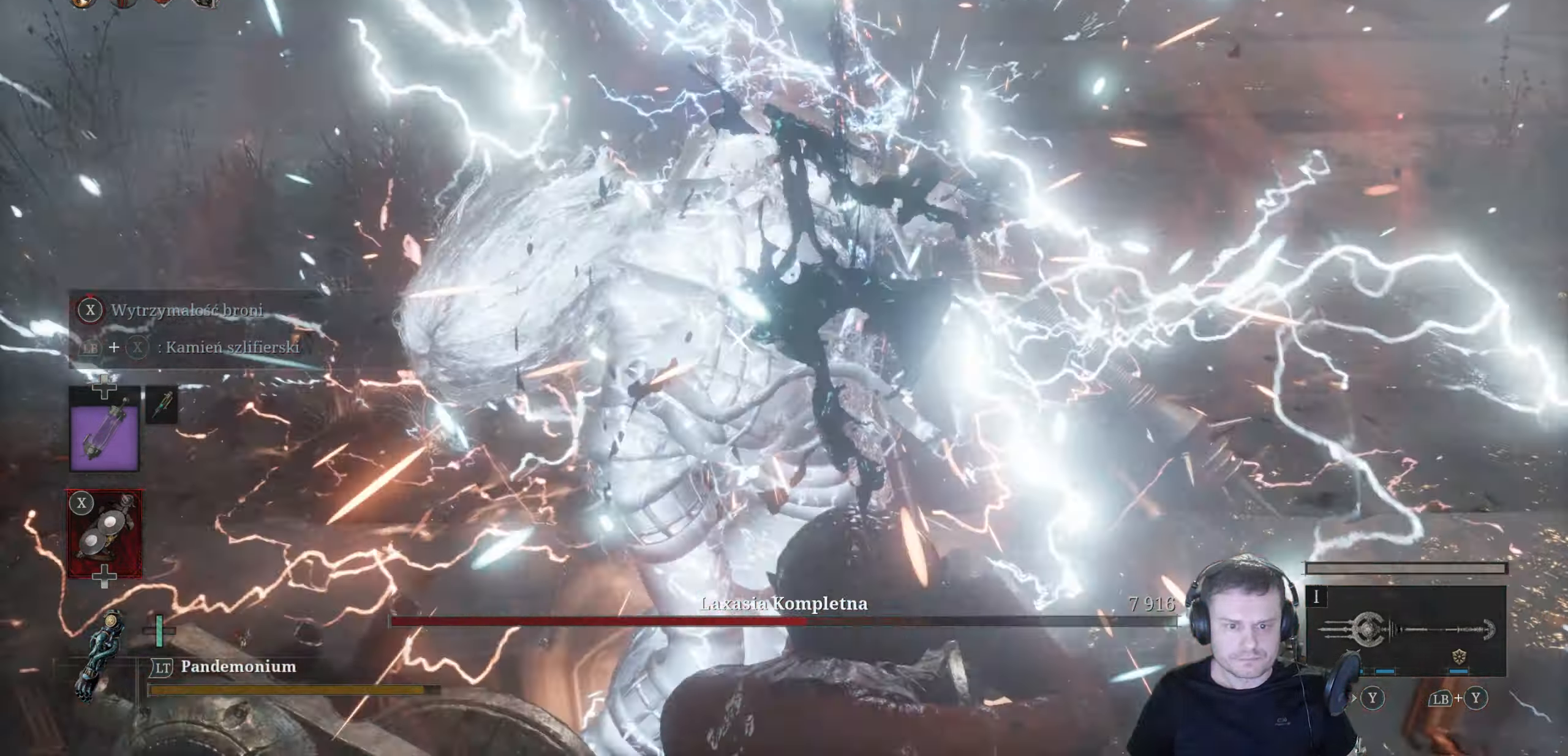
{"buttons": ["R2"], "left_stick": "down", "right_stick": "center", "events": [[134, "left_stick", "down"], [284, "R2", "up"], [350, "R2", "down"]]}
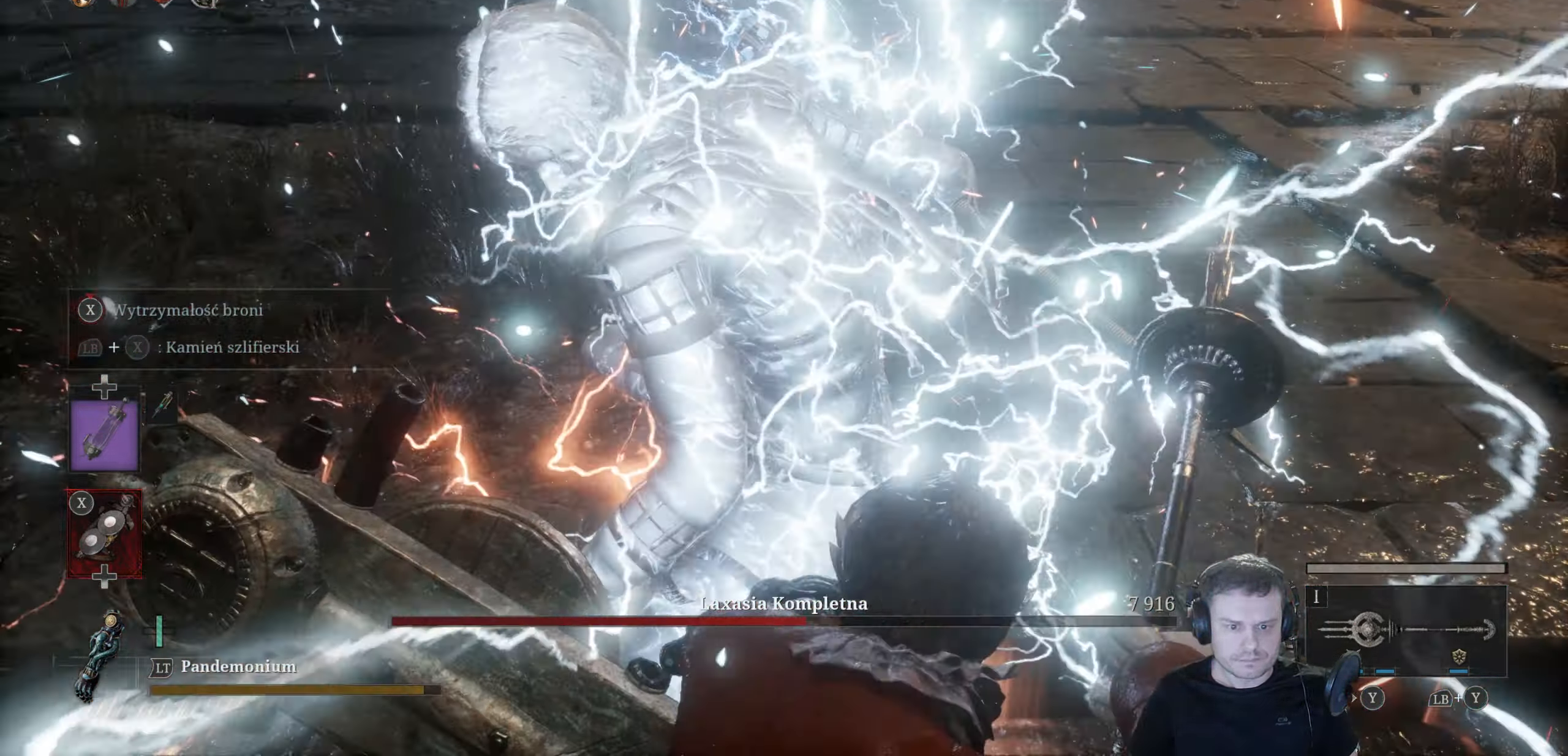
{"buttons": ["R2"], "left_stick": "center", "right_stick": "center", "events": [[300, "left_stick", "center"]]}
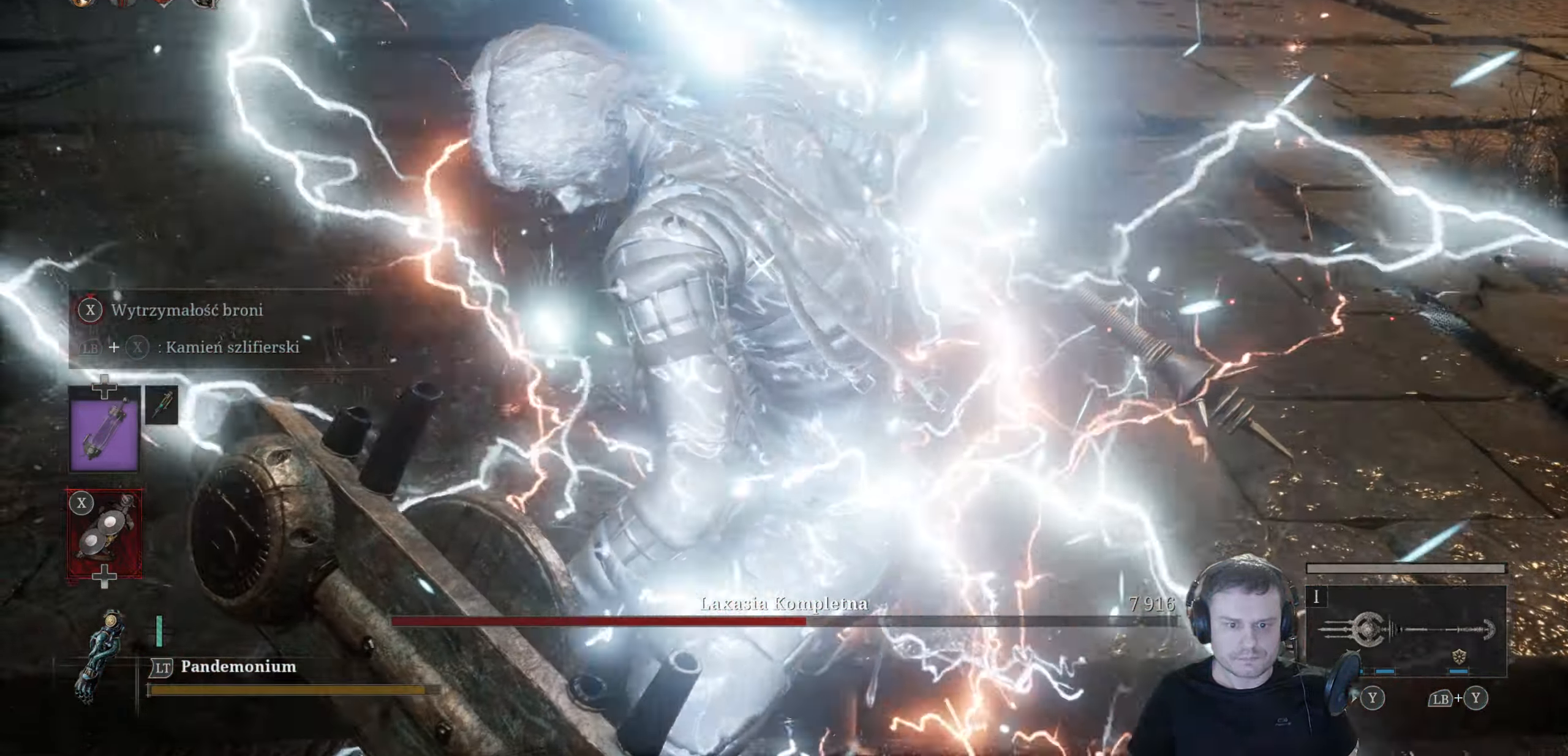
{"buttons": ["R2"], "left_stick": "down", "right_stick": "center", "events": [[33, "left_stick", "down"]]}
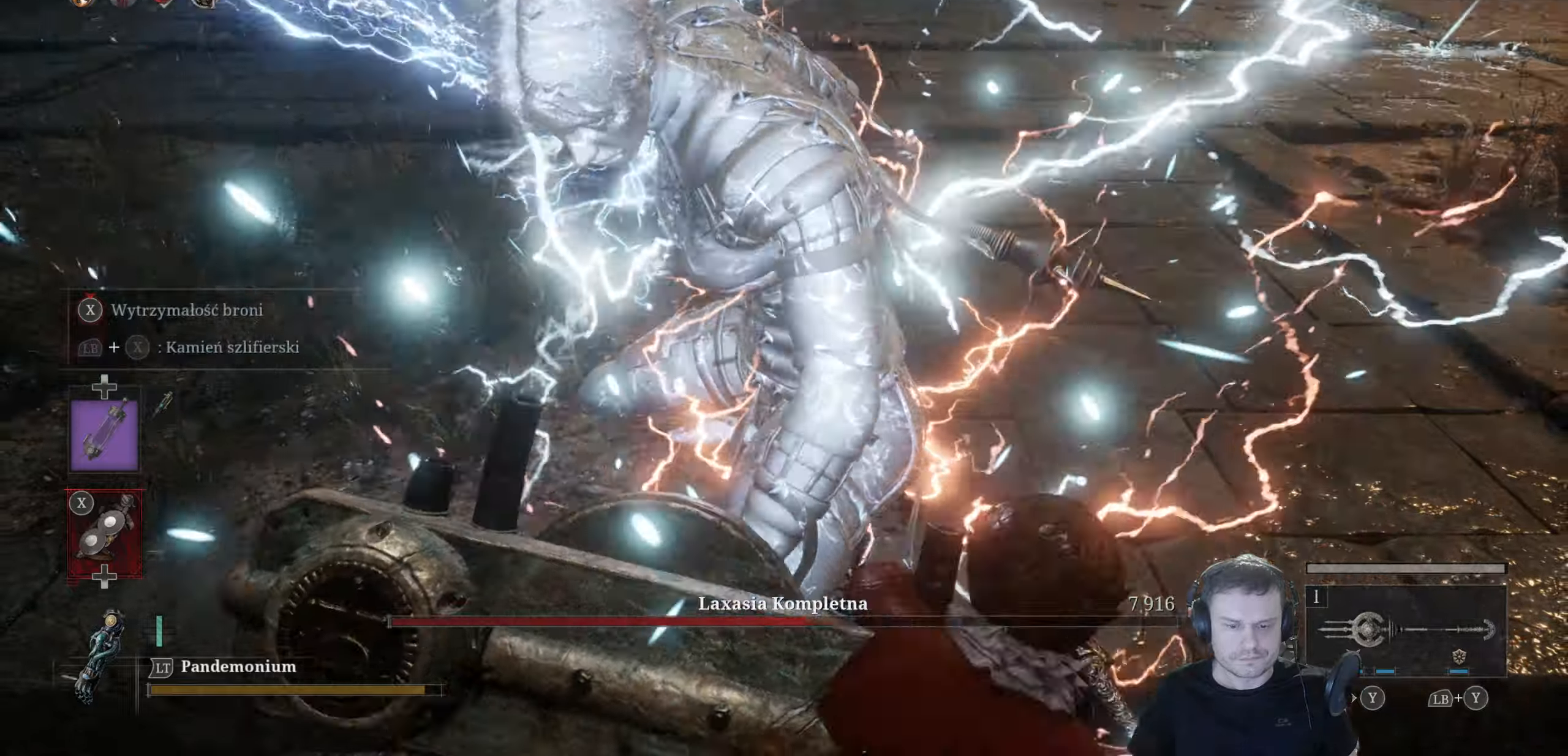
{"buttons": ["R2"], "left_stick": "down", "right_stick": "center", "events": [[16, "R2", "up"], [100, "R2", "down"]]}
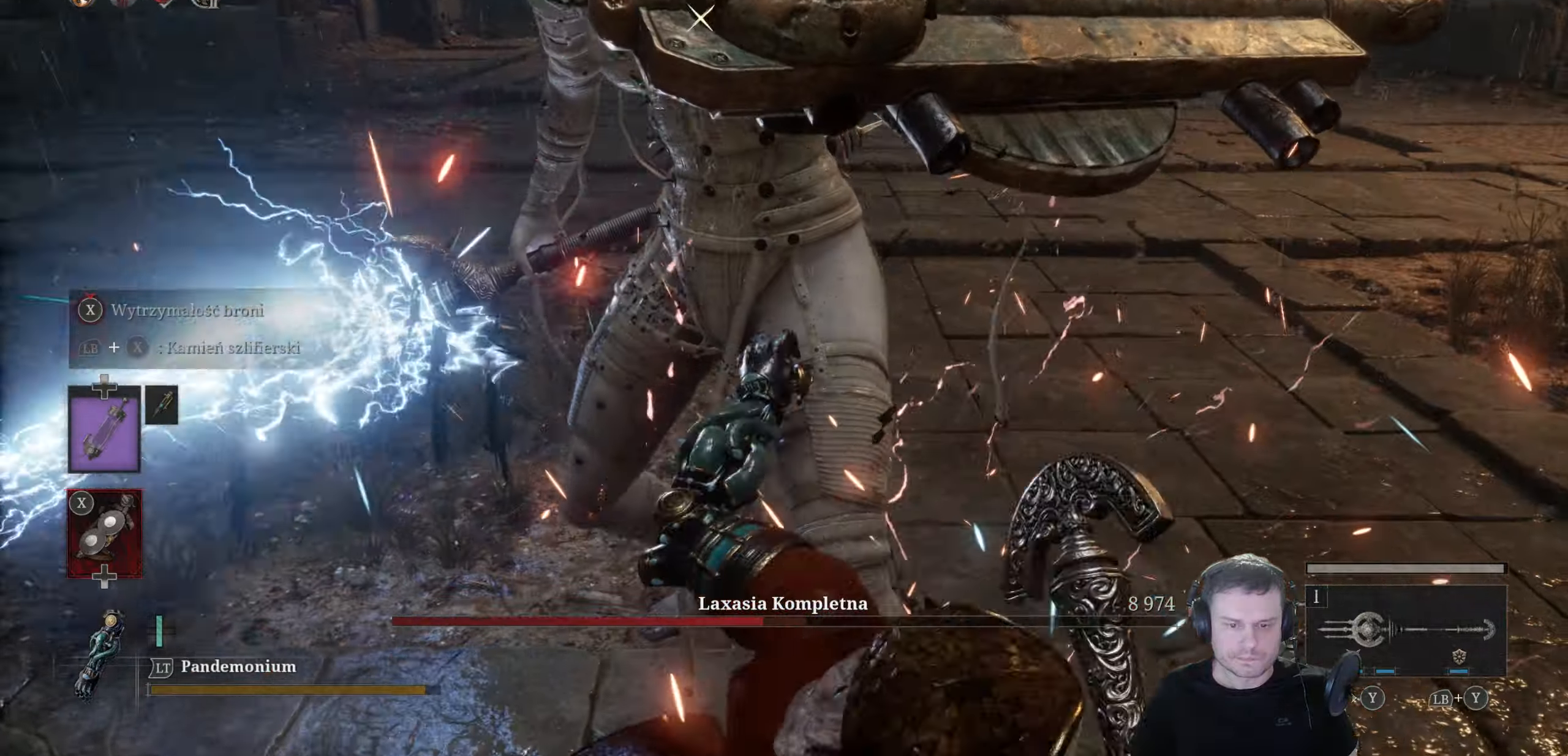
{"buttons": ["R2"], "left_stick": "down", "right_stick": "center", "events": [[383, "R2", "up"], [500, "R2", "down"]]}
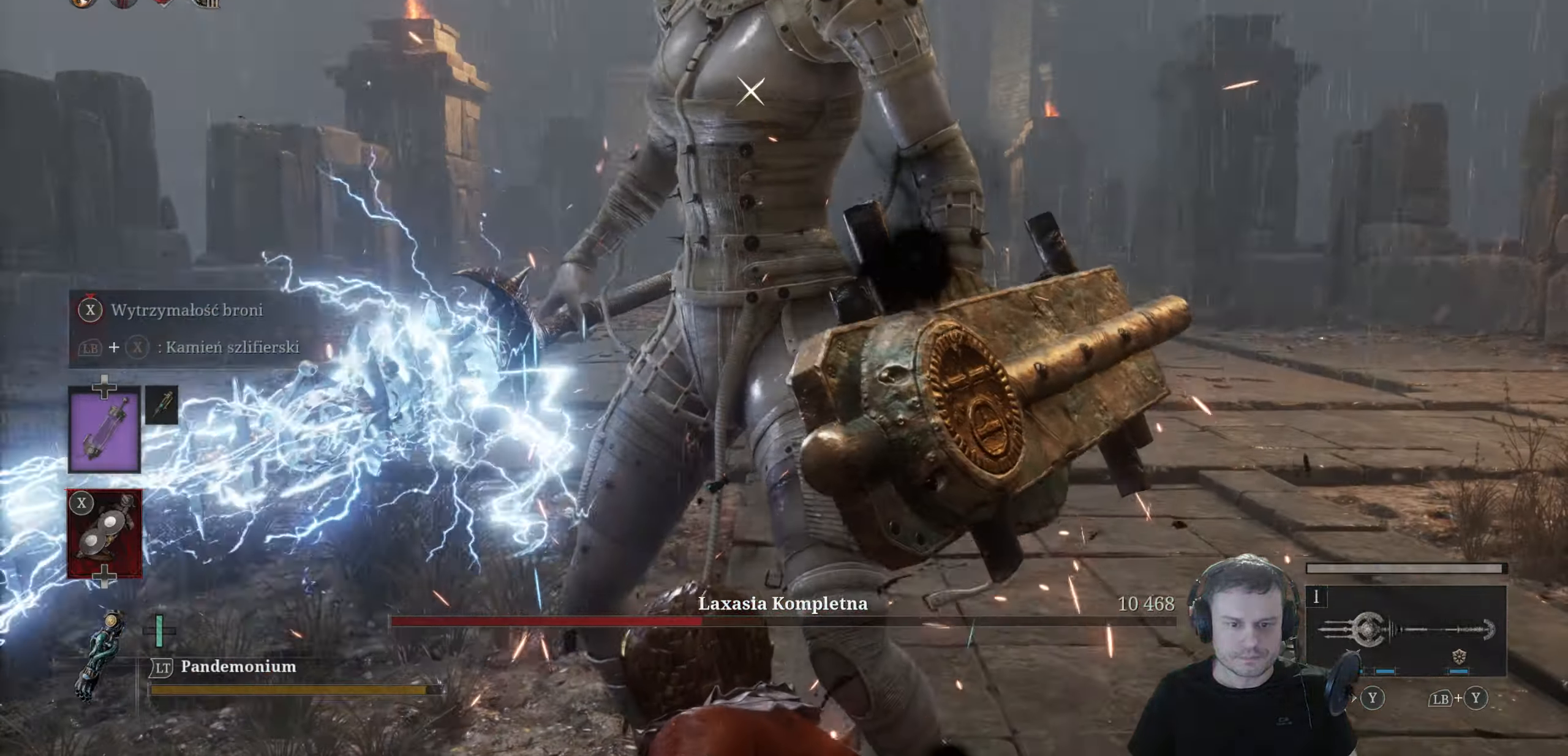
{"buttons": [], "left_stick": "down", "right_stick": "center", "events": [[100, "R2", "up"]]}
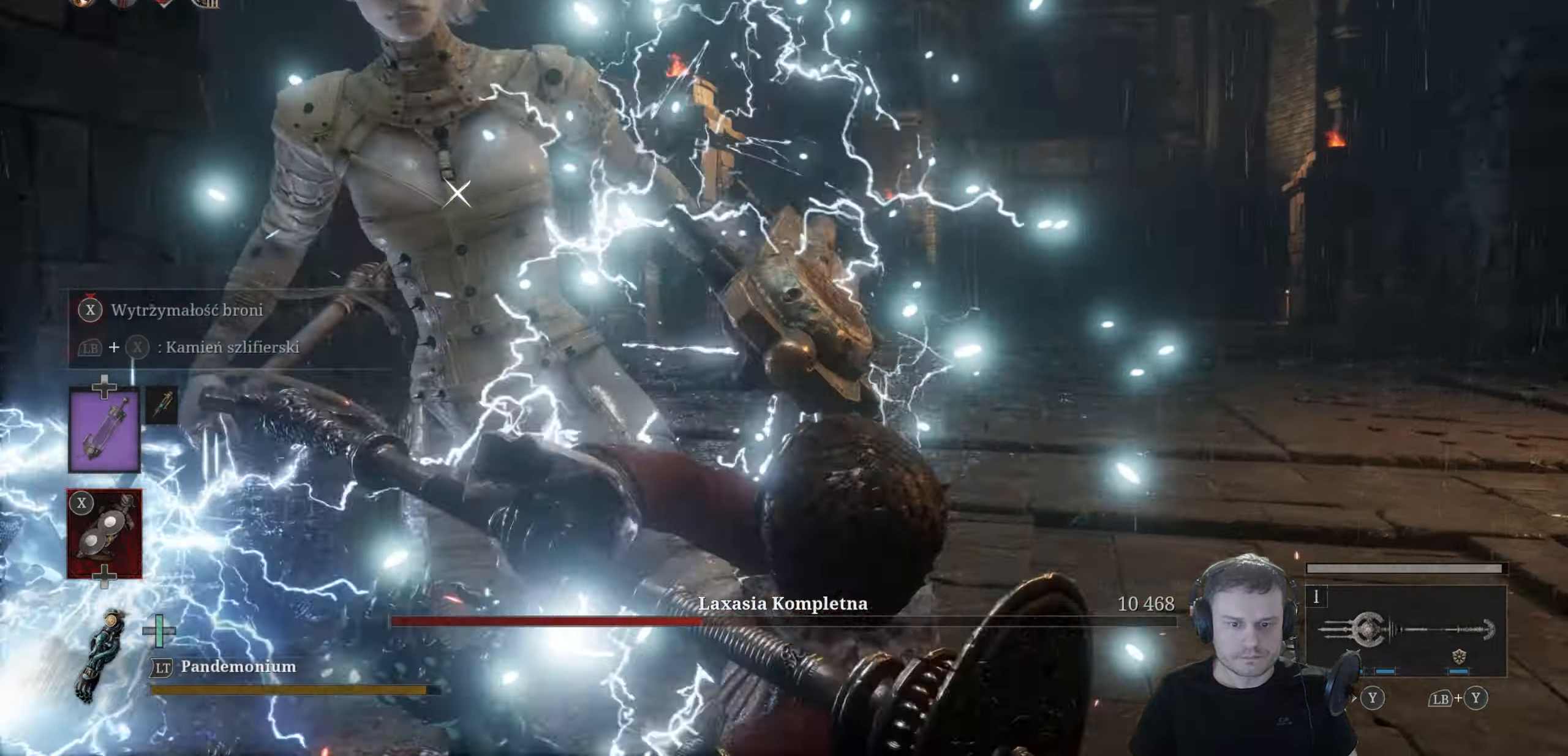
{"buttons": [], "left_stick": "down", "right_stick": "center", "events": []}
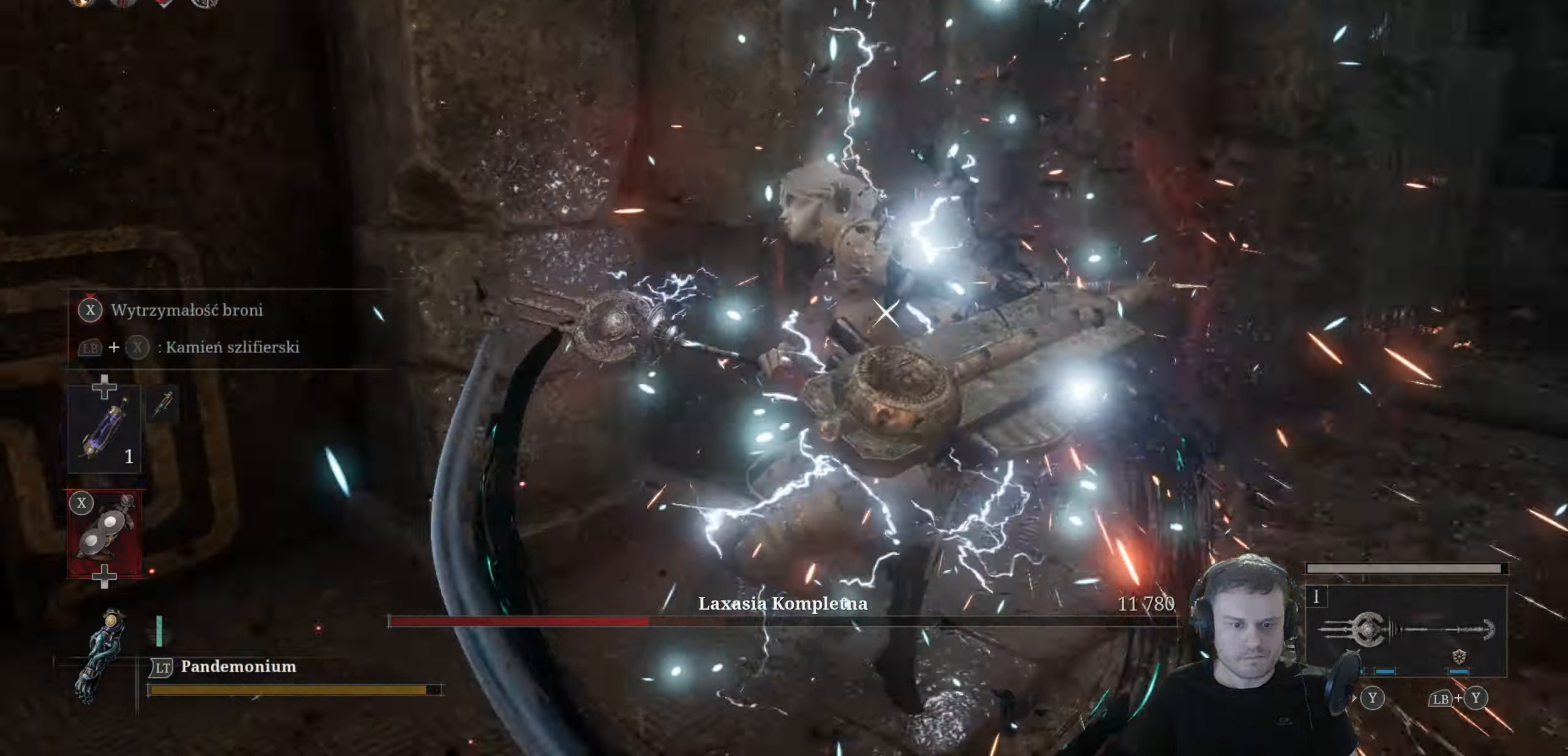
{"buttons": [], "left_stick": "down", "right_stick": "center"}
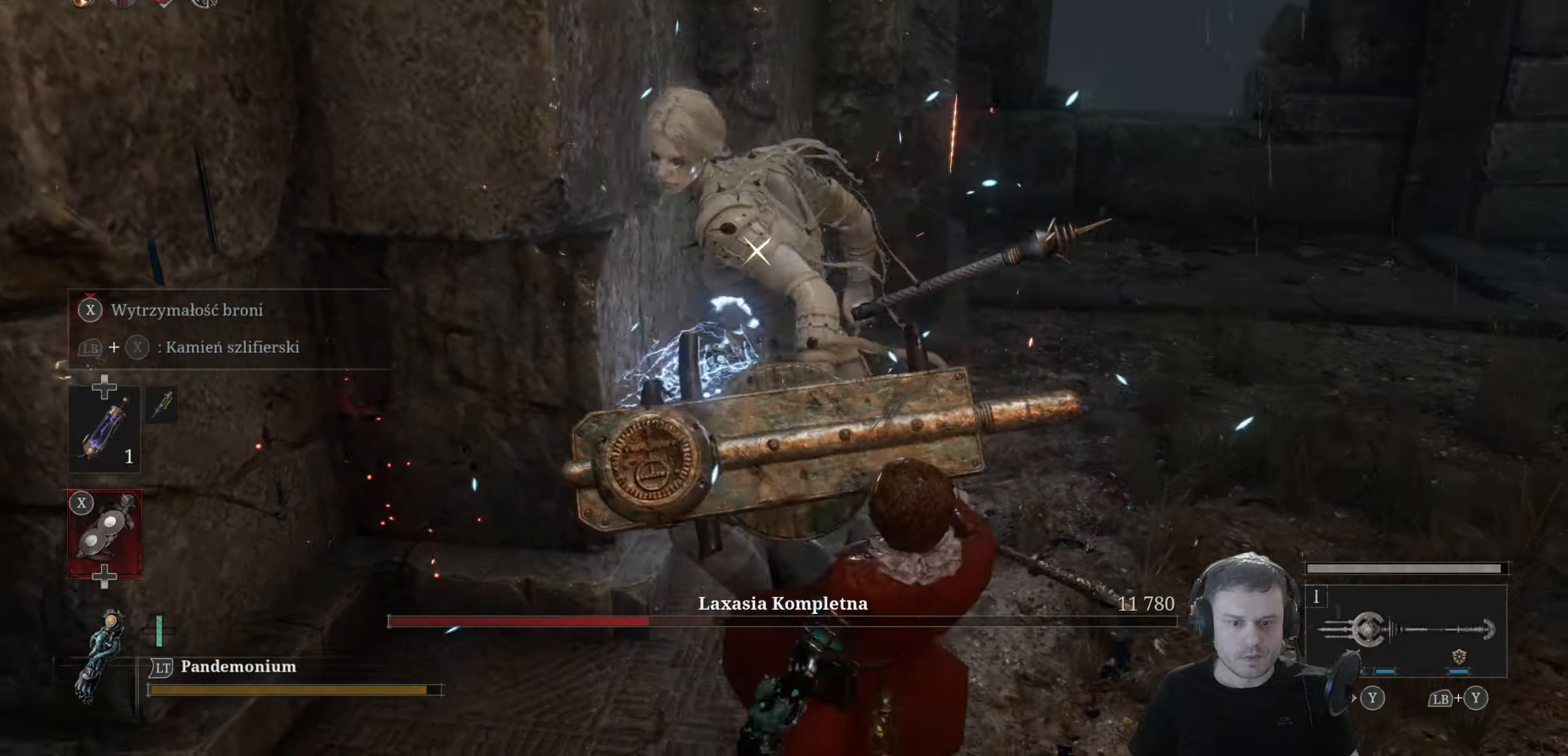
{"buttons": [], "left_stick": "down-right", "right_stick": "center", "events": [[33, "left_stick", "down-right"]]}
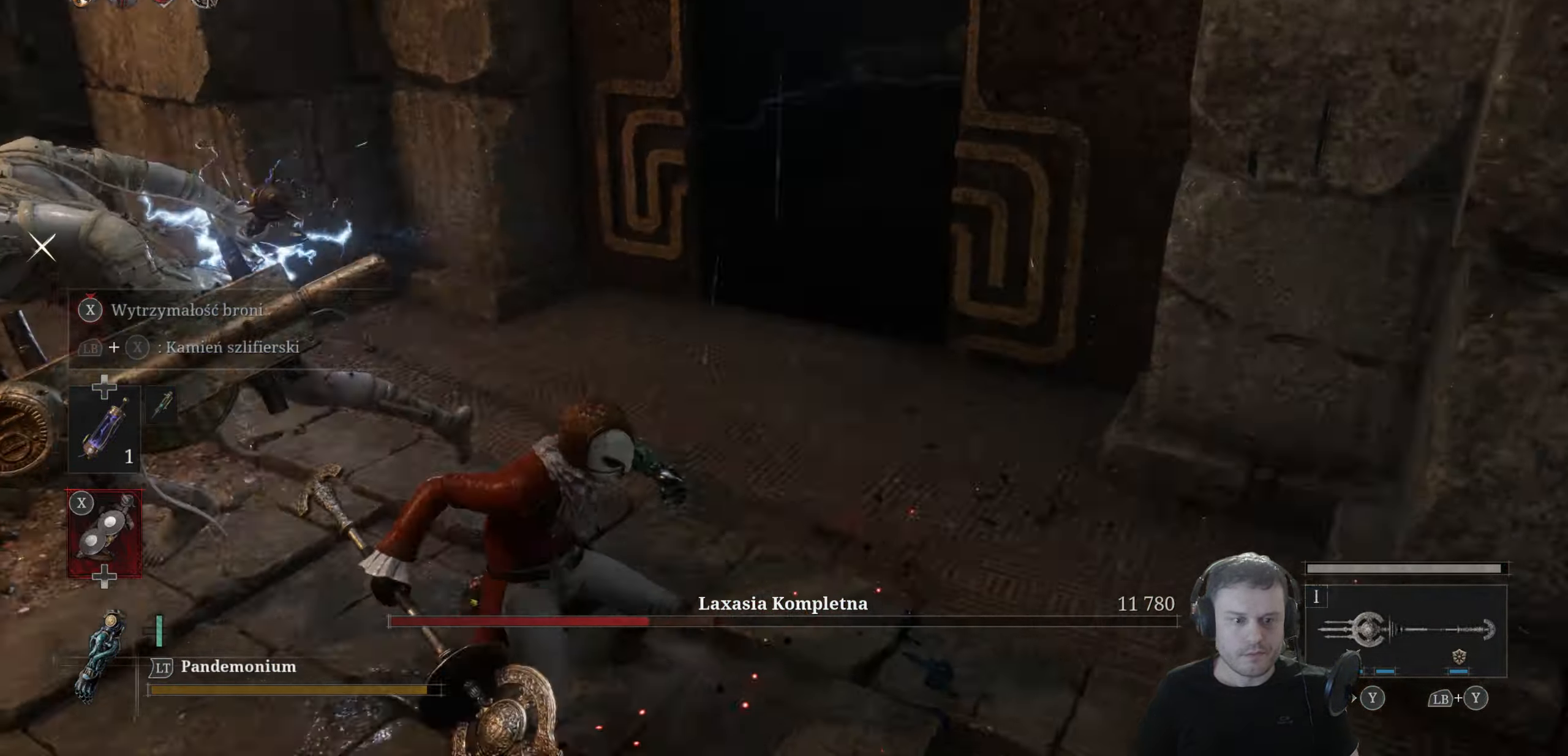
{"buttons": [], "left_stick": "up-right", "right_stick": "center", "events": [[416, "left_stick", "up-right"]]}
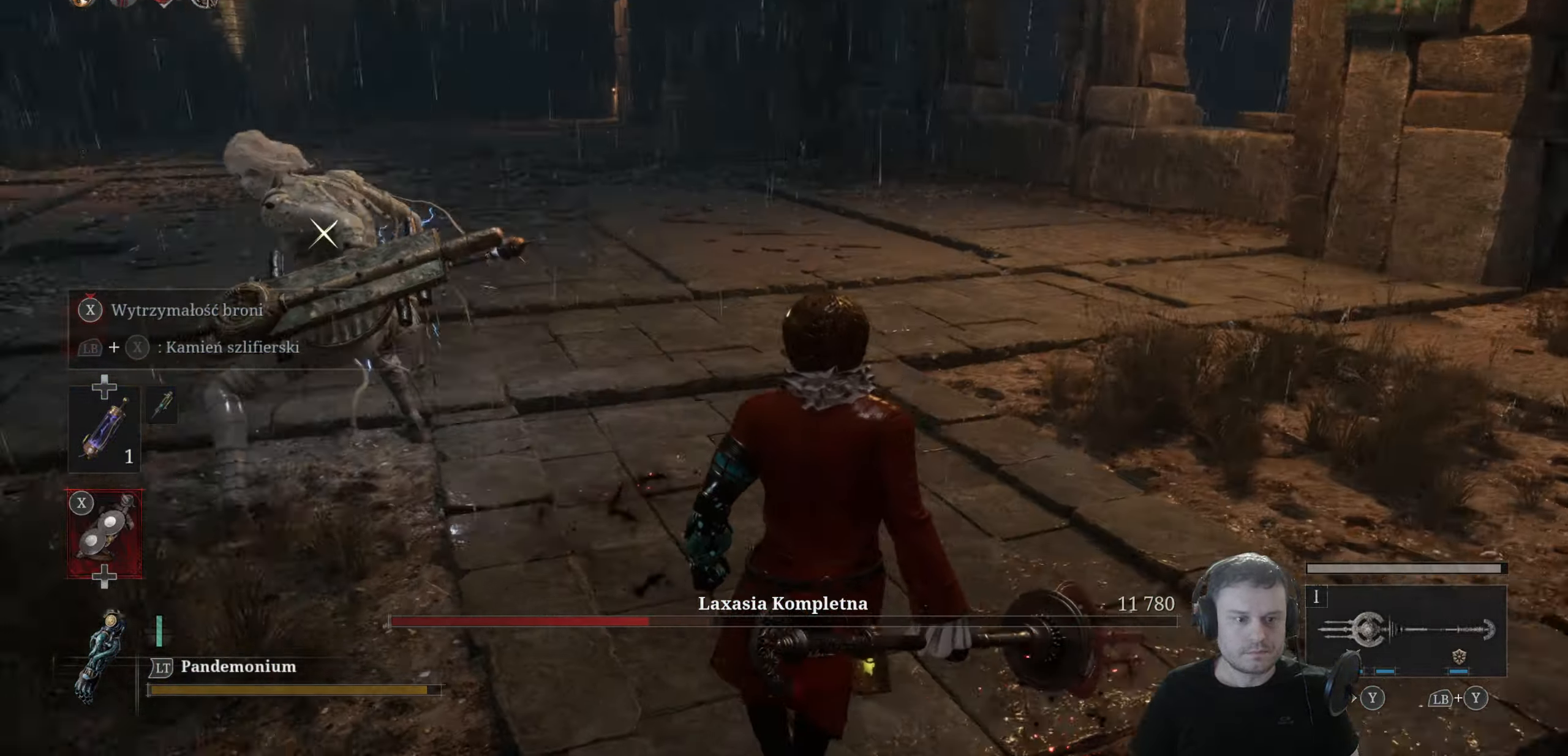
{"buttons": [], "left_stick": "up-right", "right_stick": "center", "events": []}
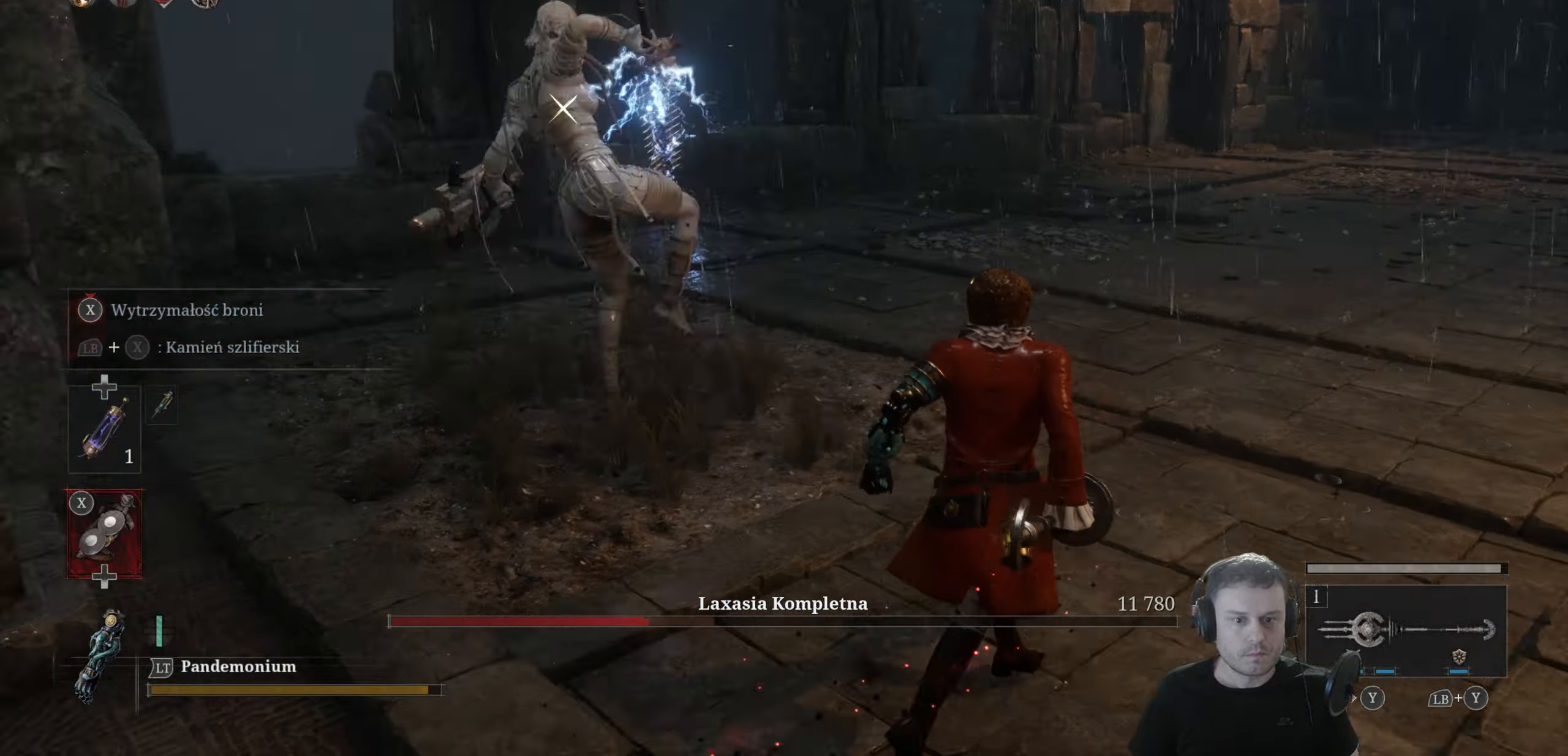
{"buttons": [], "left_stick": "up-right", "right_stick": "center", "events": [[150, "B", "down"], [216, "B", "up"]]}
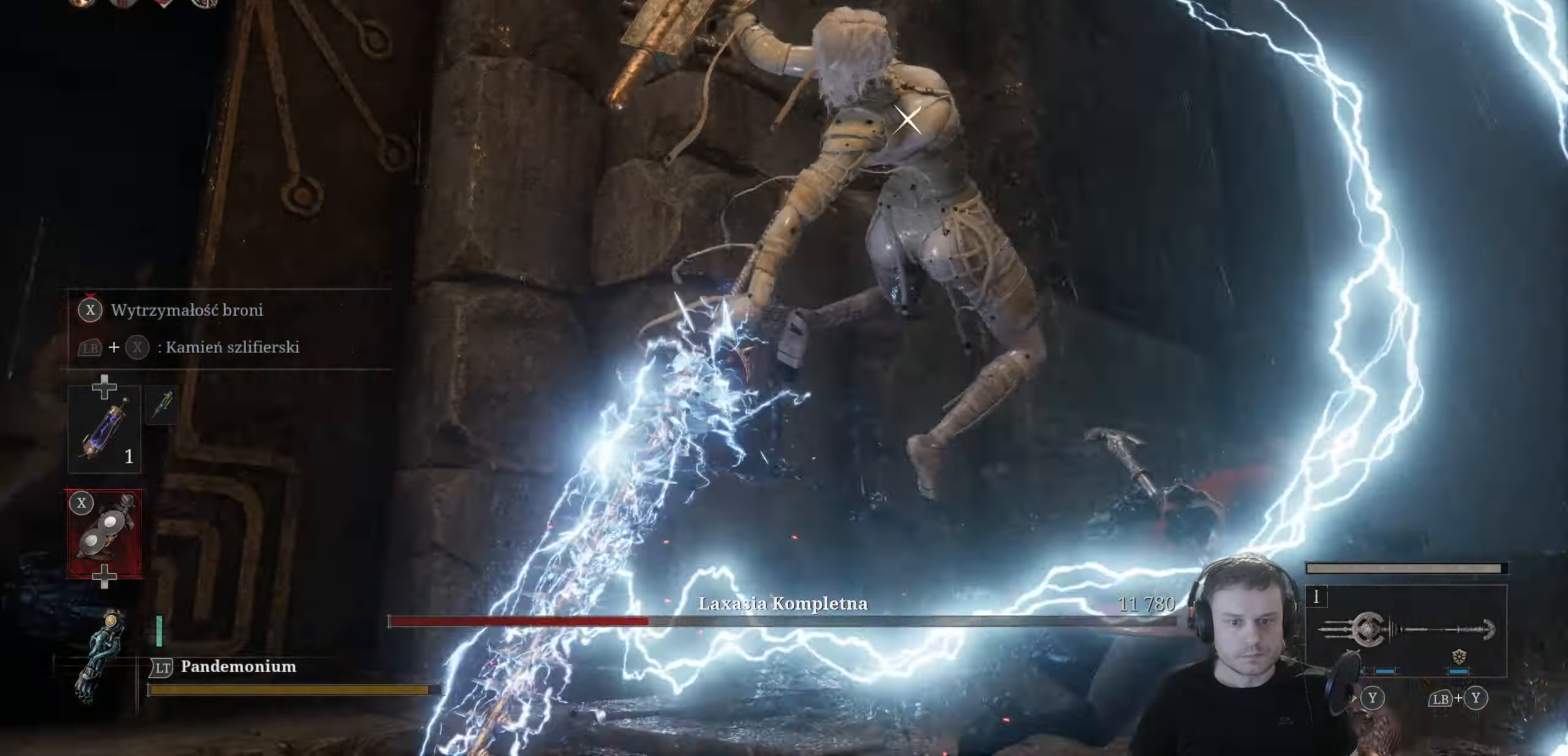
{"buttons": [], "left_stick": "up-right", "right_stick": "center", "events": [[66, "B", "down"], [183, "B", "up"]]}
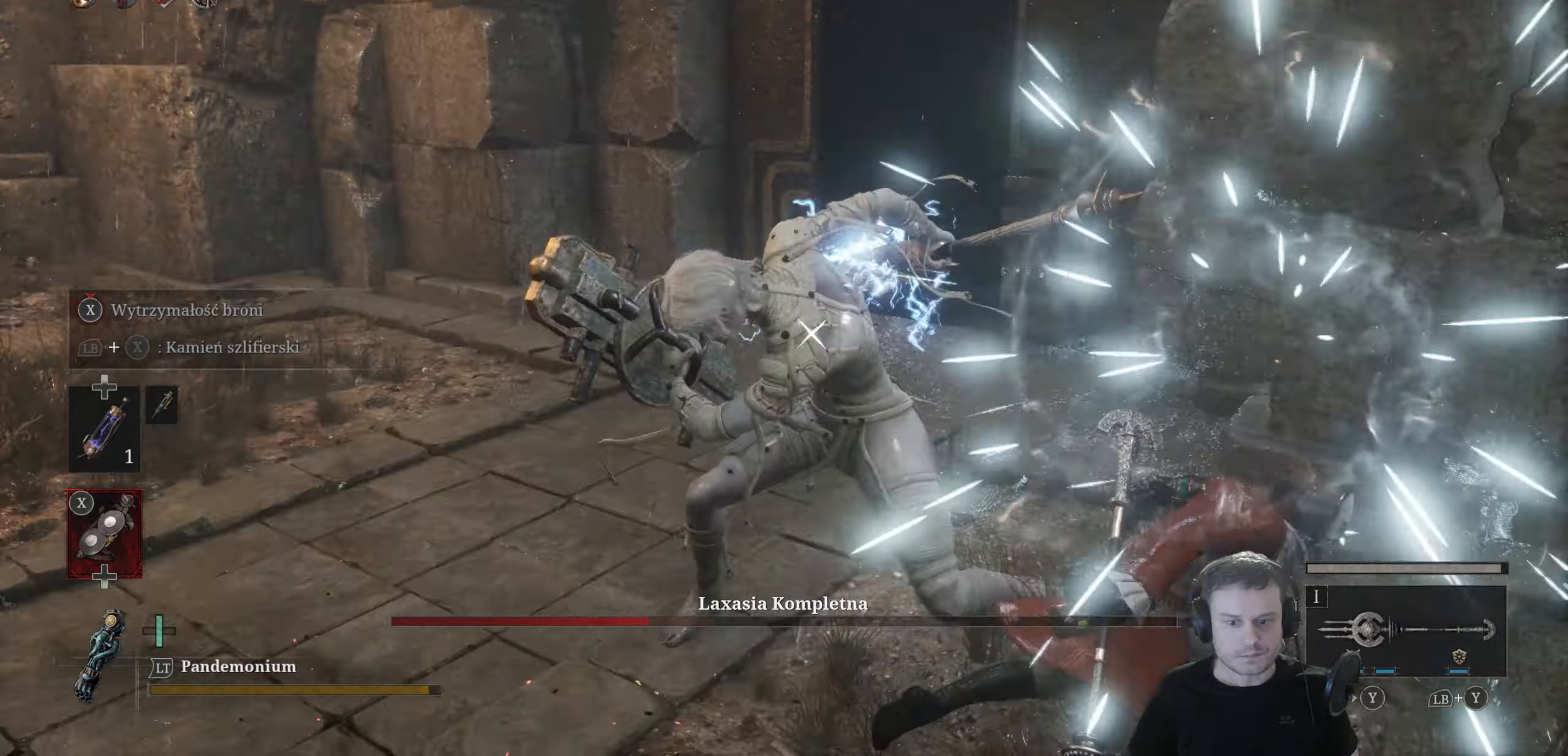
{"buttons": [], "left_stick": "down", "right_stick": "center", "events": [[183, "left_stick", "down"], [367, "R2", "down"], [450, "R2", "up"]]}
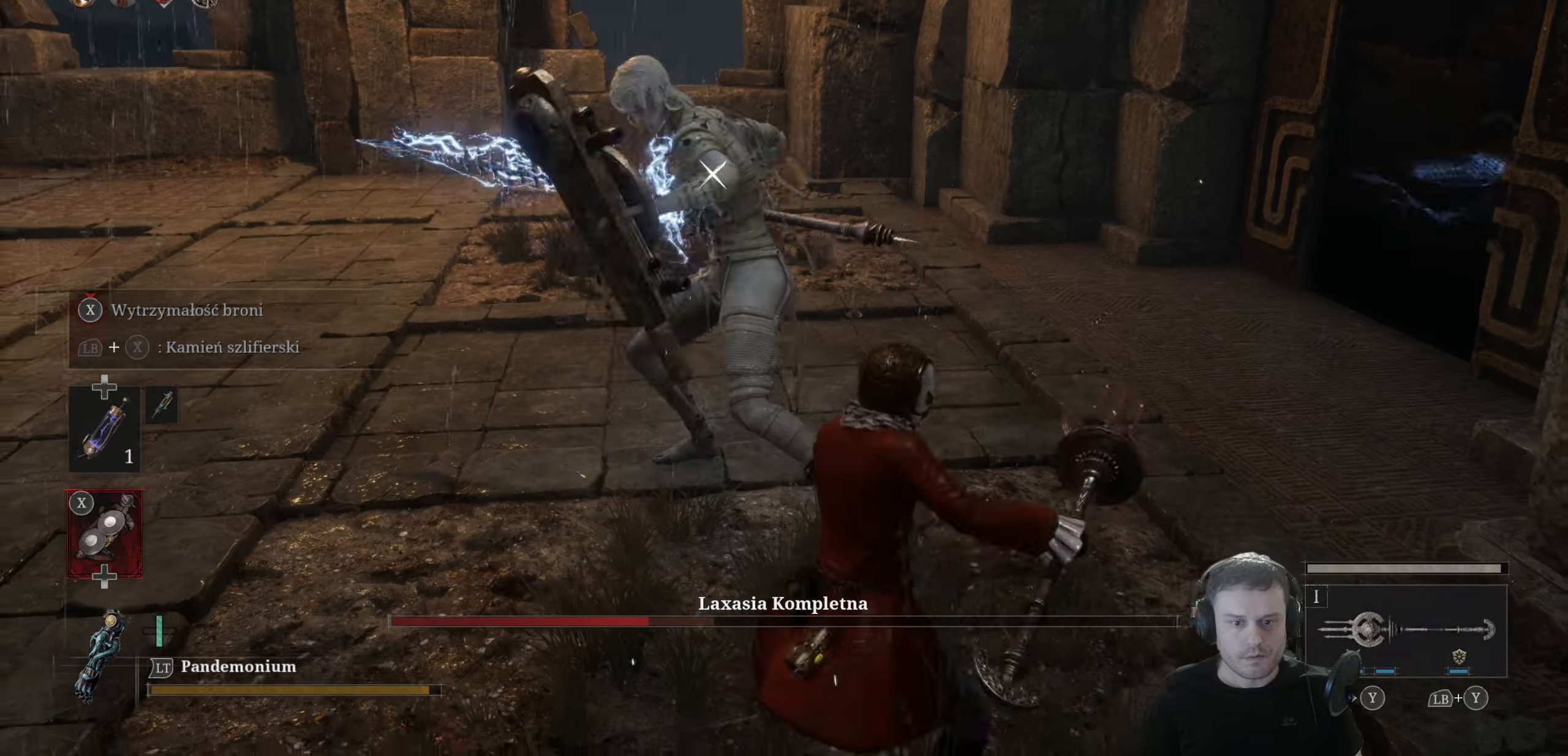
{"buttons": [], "left_stick": "down", "right_stick": "center", "events": []}
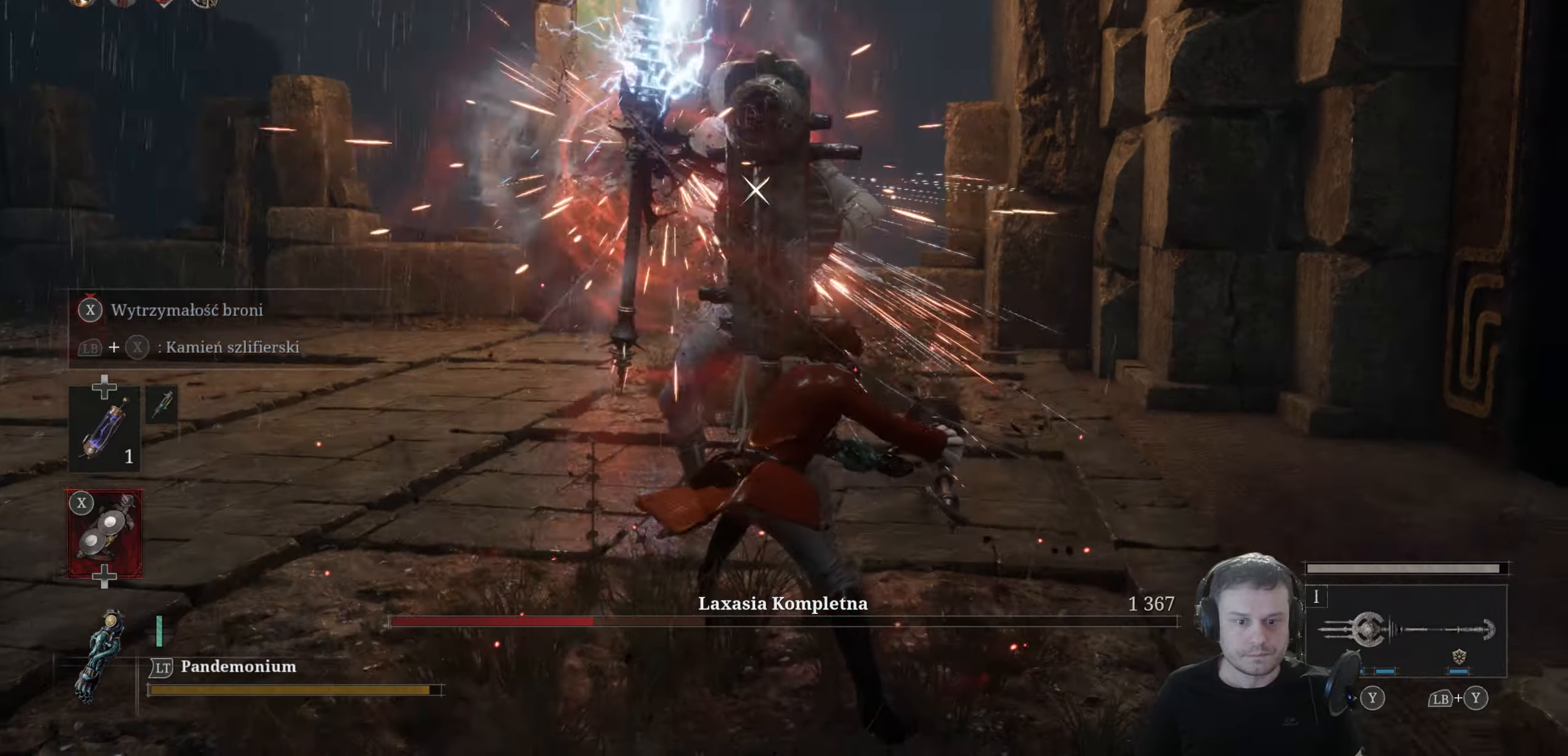
{"buttons": [], "left_stick": "down-left", "right_stick": "center", "events": [[200, "left_stick", "down-left"], [400, "B", "down"], [483, "B", "up"]]}
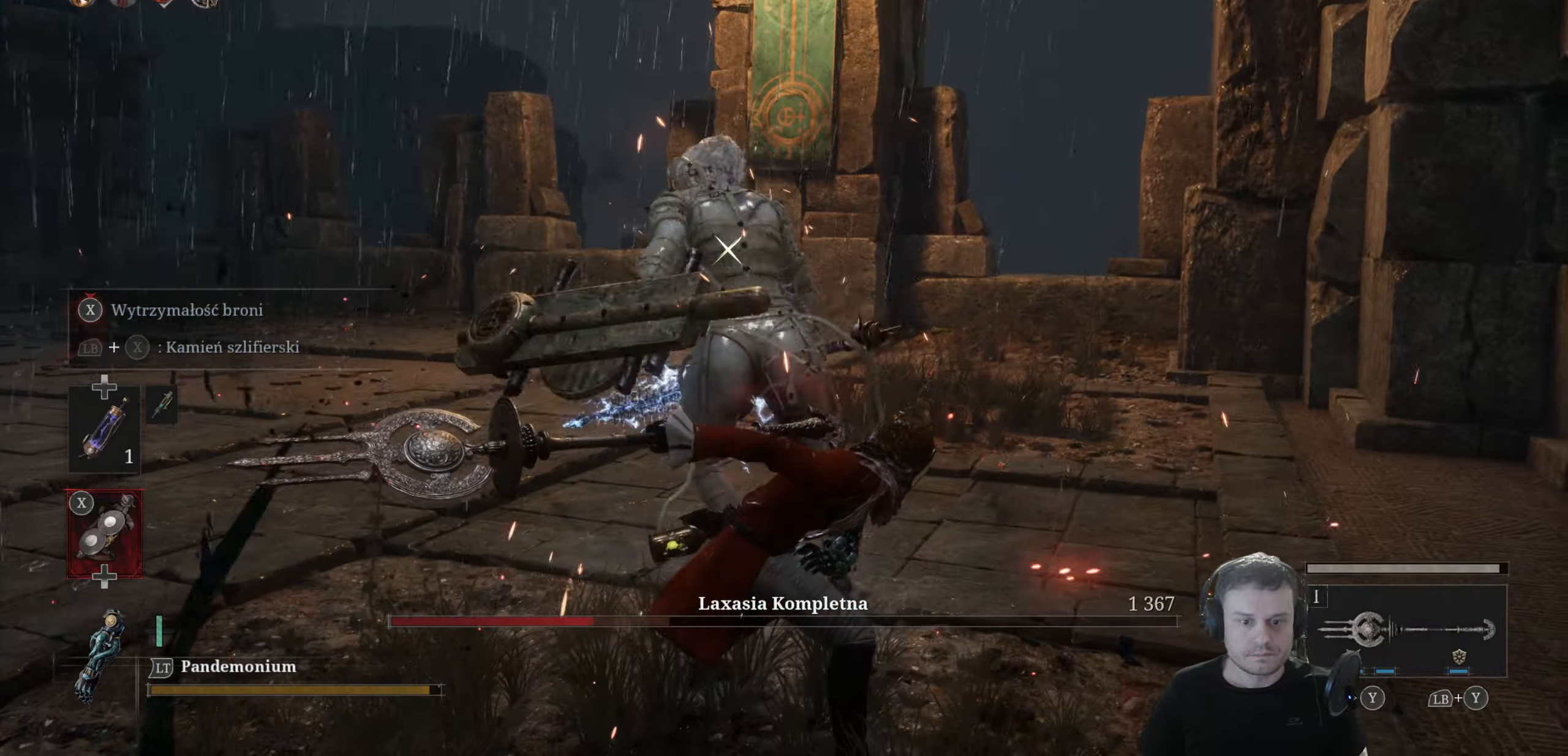
{"buttons": [], "left_stick": "down-left", "right_stick": "center", "events": []}